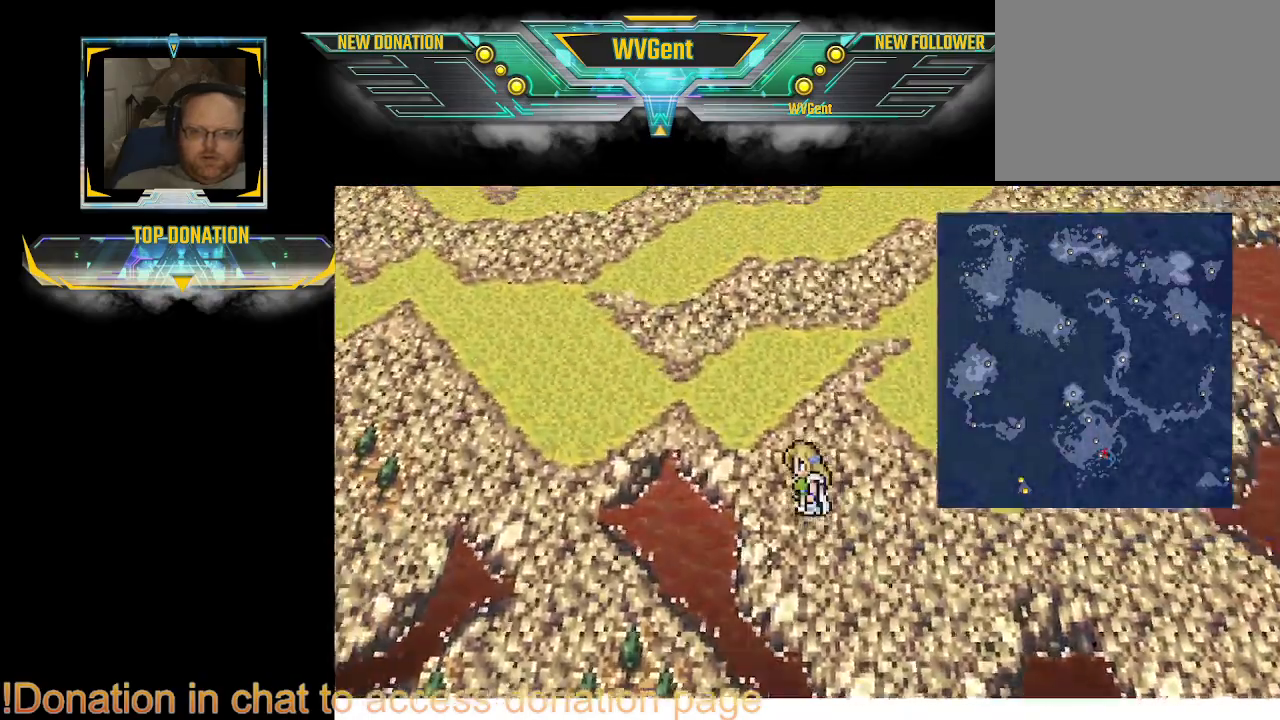
Gameplay with a controller (PlayStation layout); each line is a JSON object with the inputs held at the frame after it. "events" lists button and stick changes between this image and that frame as [ms after this image, input, new state], when the widget could be followed in between. Not read: L3 R3.
{"buttons": [], "left_stick": "left", "right_stick": "center", "events": [[267, "left_stick", "left"]]}
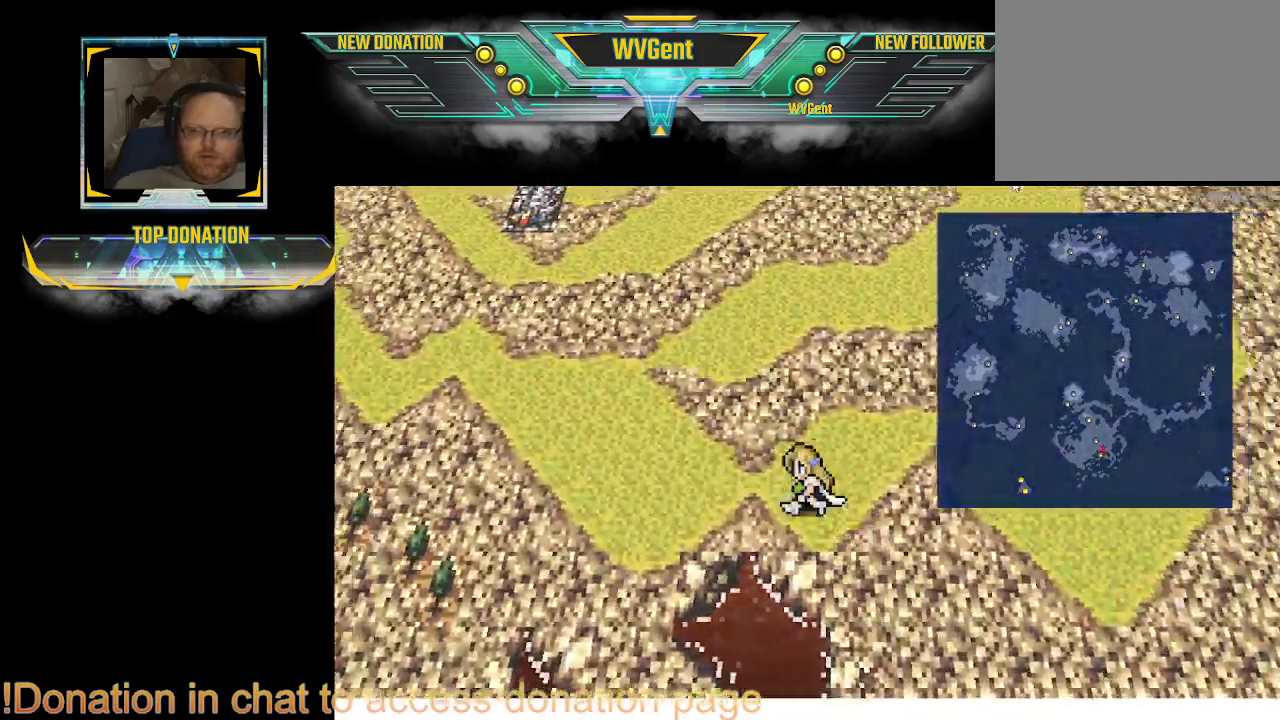
{"buttons": [], "left_stick": "down", "right_stick": "center", "events": [[67, "left_stick", "down-left"], [500, "left_stick", "down"]]}
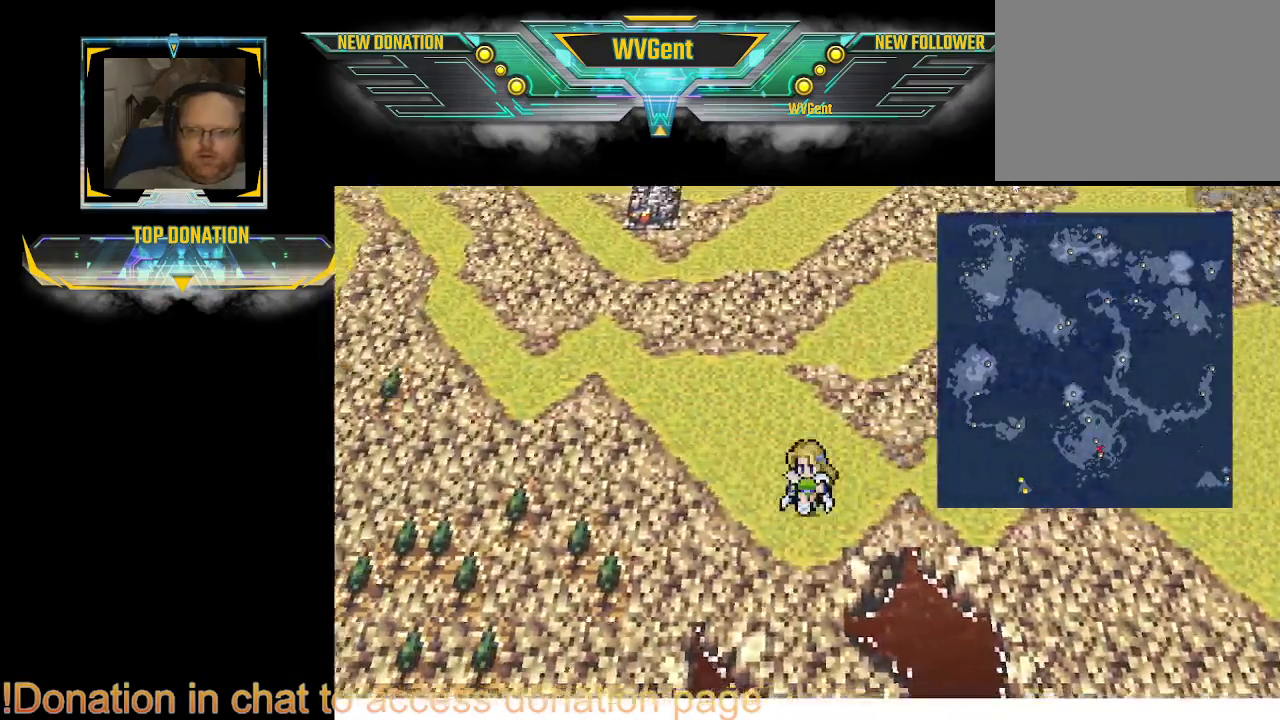
{"buttons": [], "left_stick": "down", "right_stick": "center", "events": []}
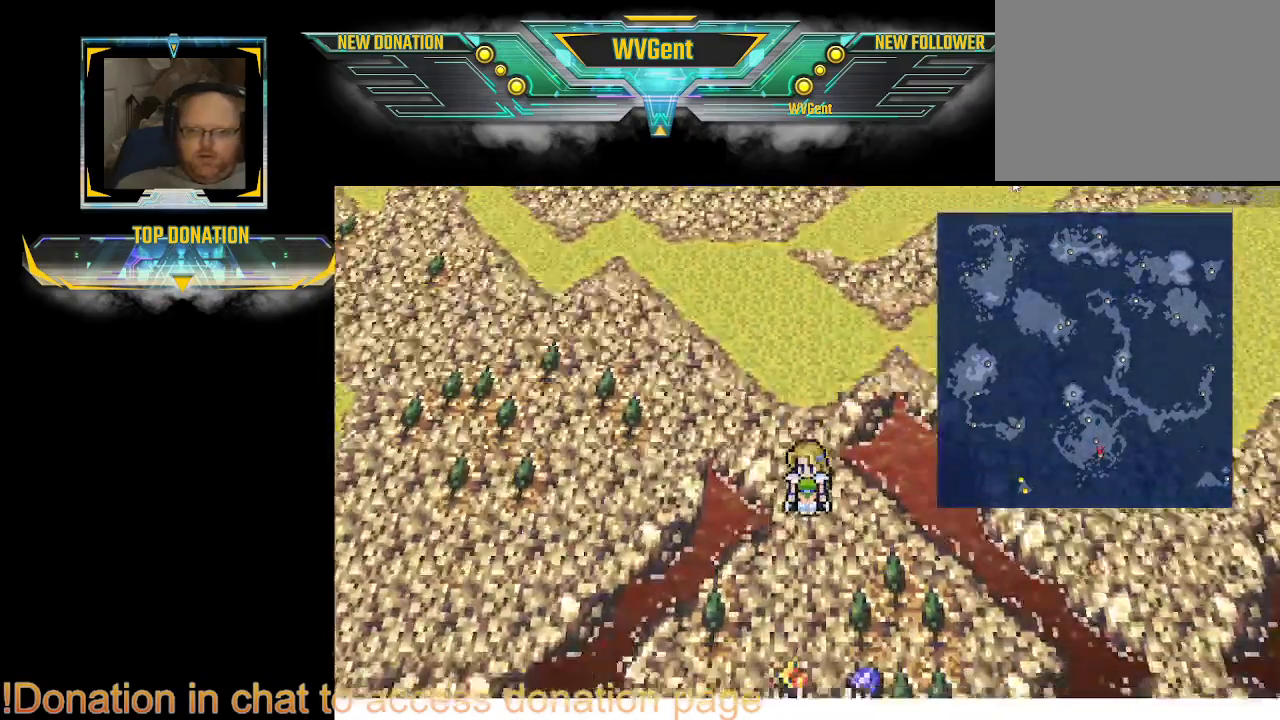
{"buttons": [], "left_stick": "down-right", "right_stick": "center", "events": [[133, "left_stick", "down-right"]]}
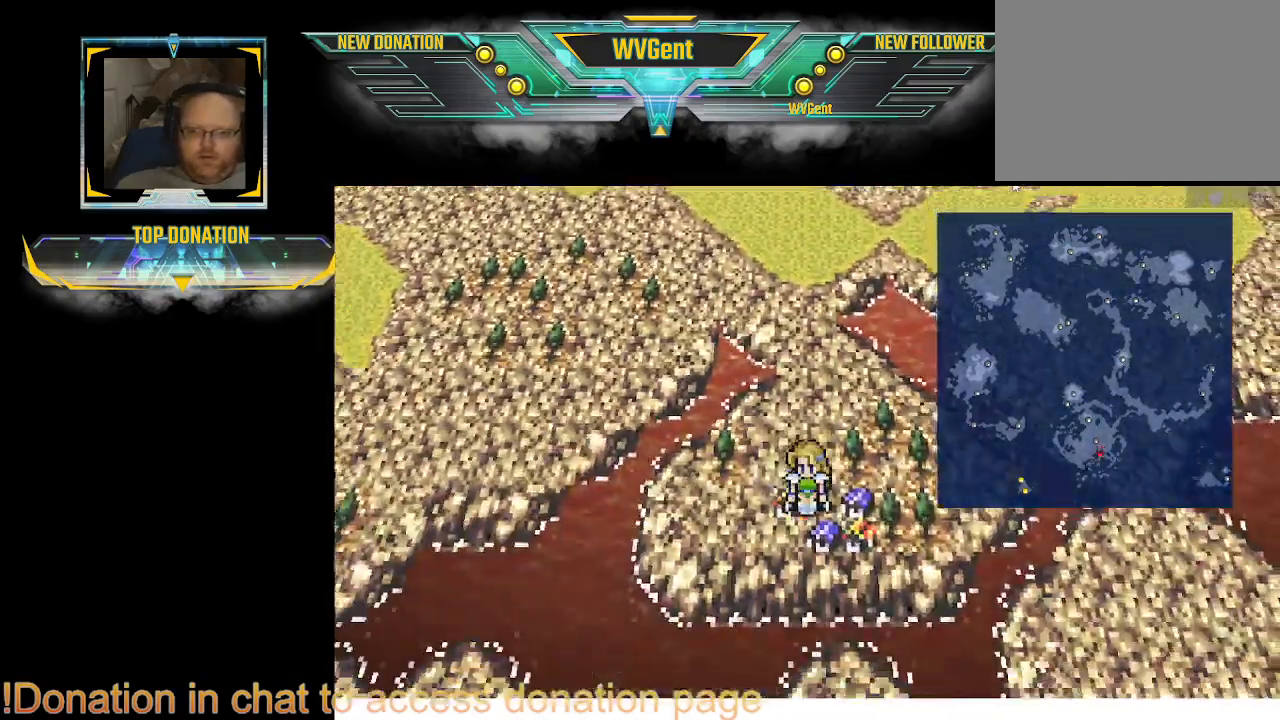
{"buttons": [], "left_stick": "center", "right_stick": "center", "events": [[67, "left_stick", "down"], [233, "left_stick", "center"]]}
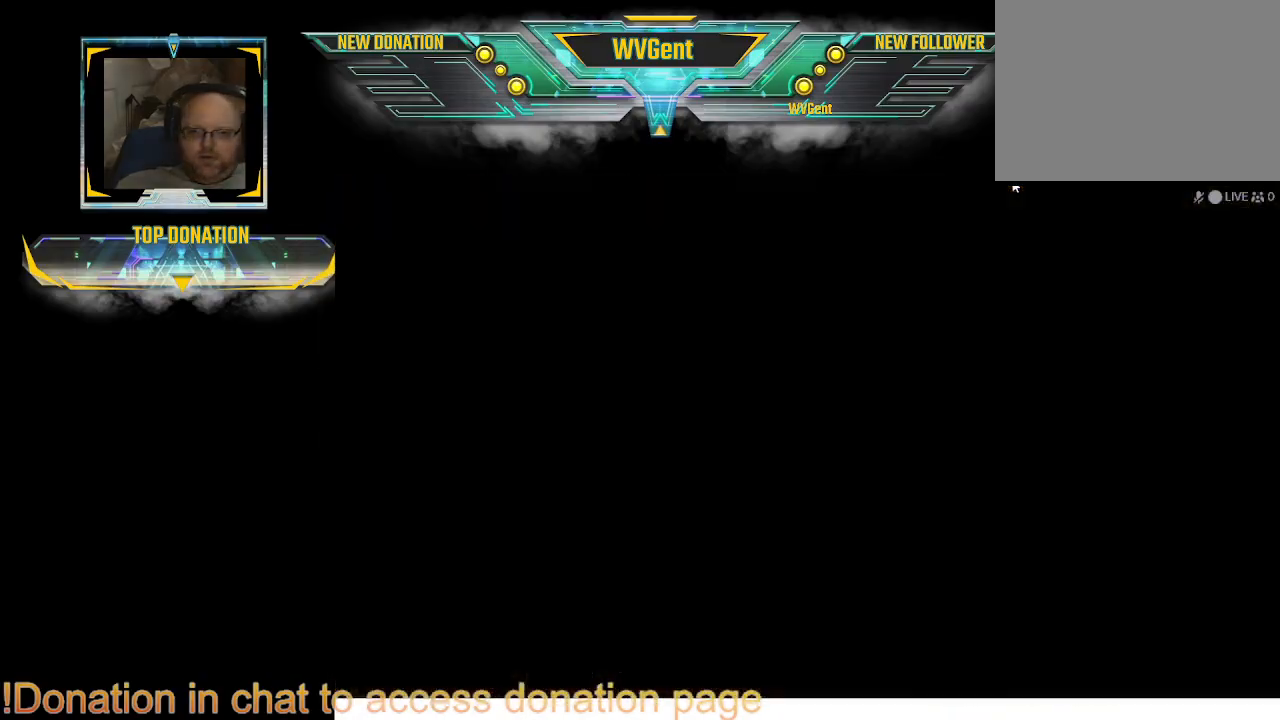
{"buttons": [], "left_stick": "center", "right_stick": "center", "events": []}
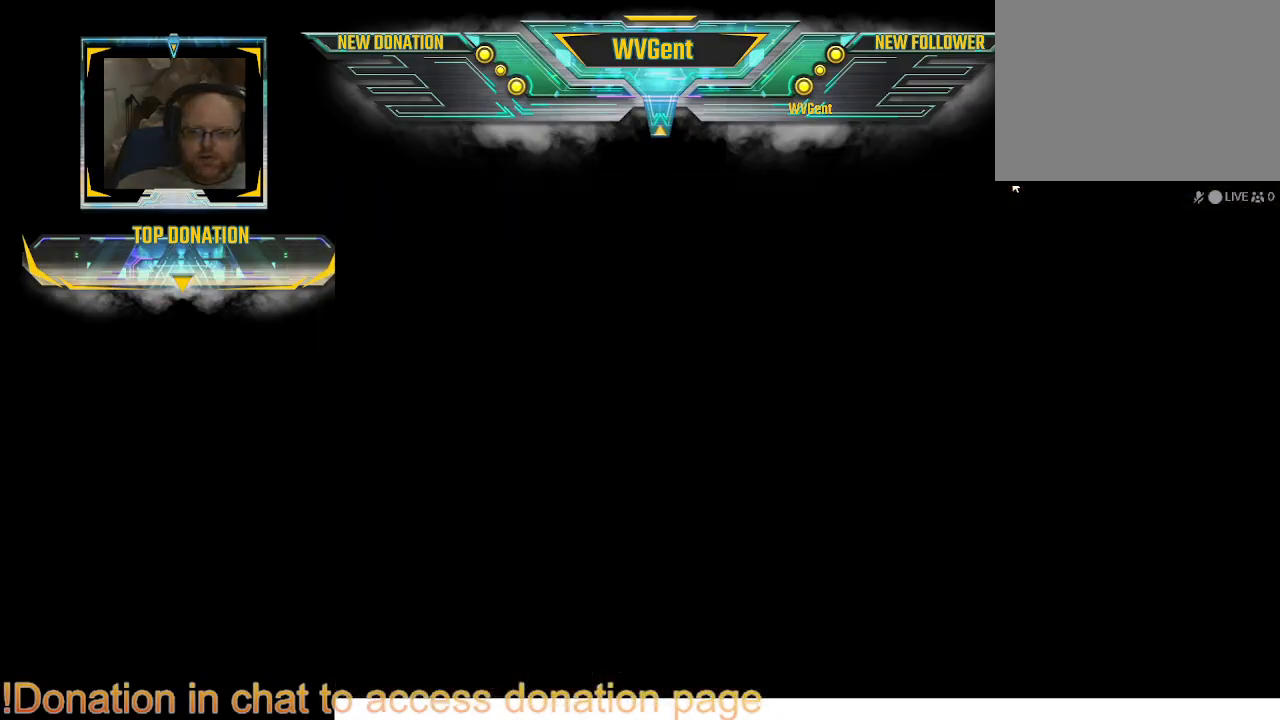
{"buttons": [], "left_stick": "center", "right_stick": "center", "events": []}
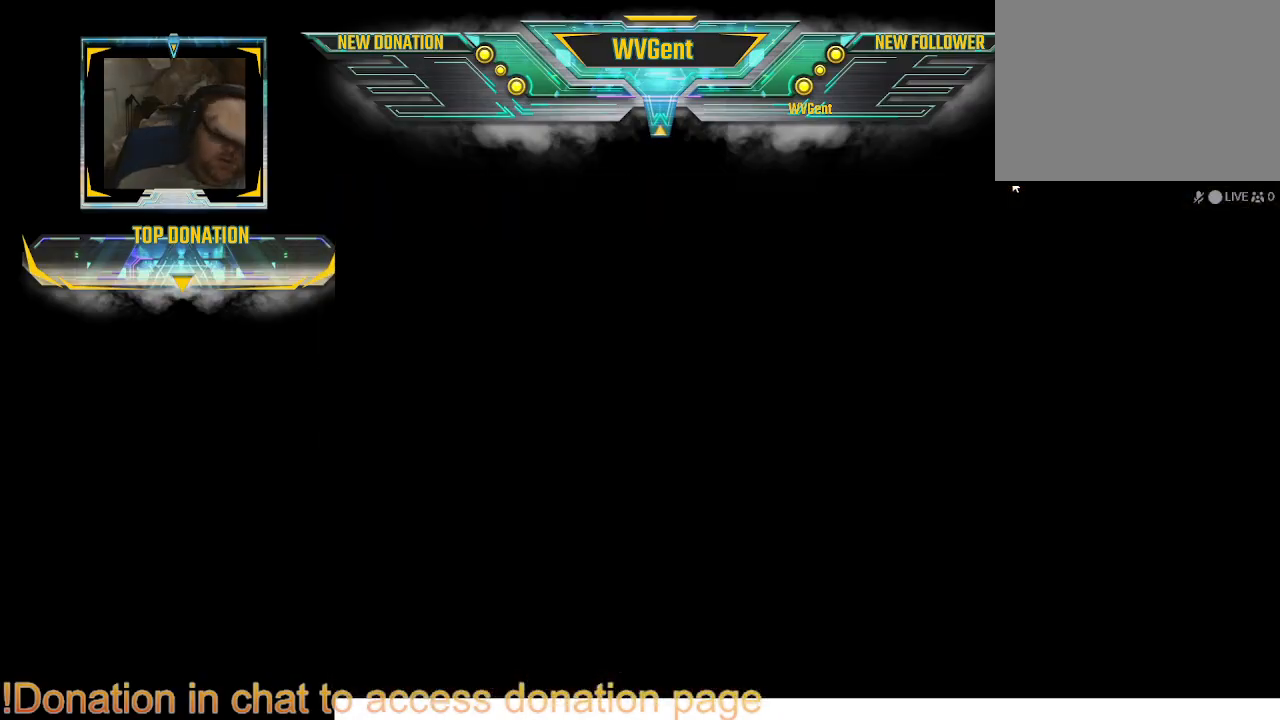
{"buttons": [], "left_stick": "center", "right_stick": "center", "events": []}
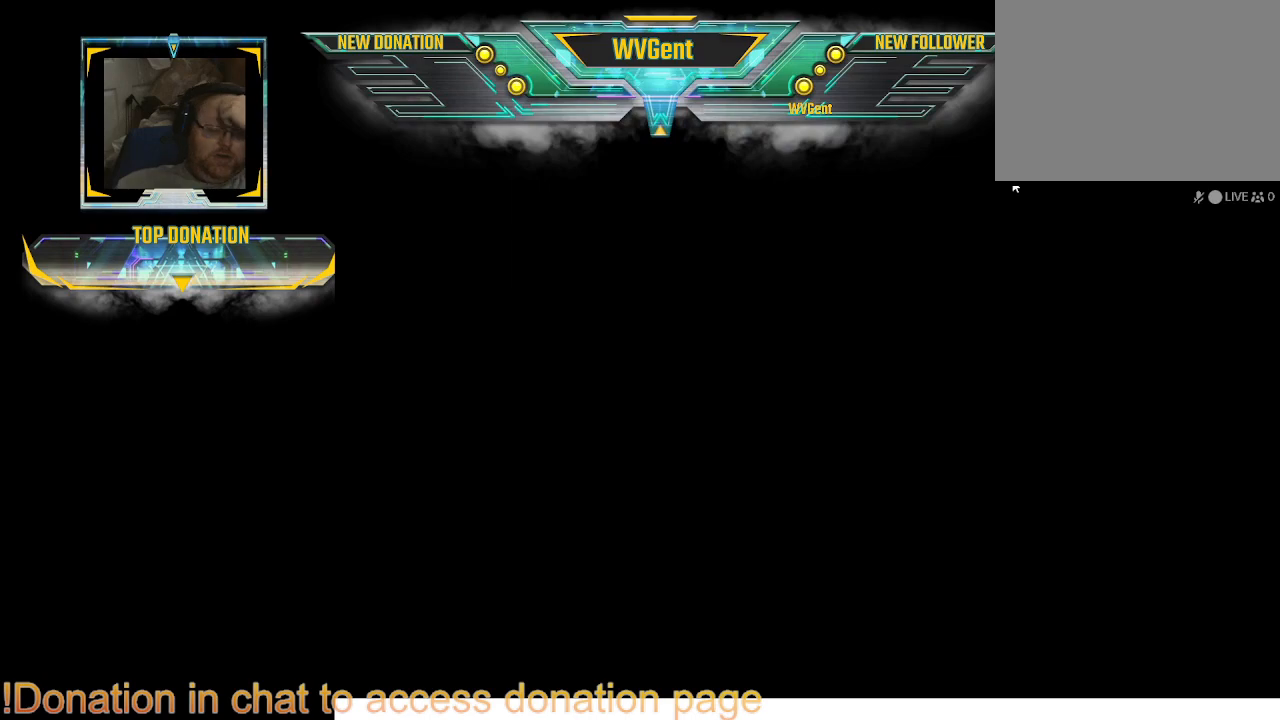
{"buttons": [], "left_stick": "center", "right_stick": "center", "events": []}
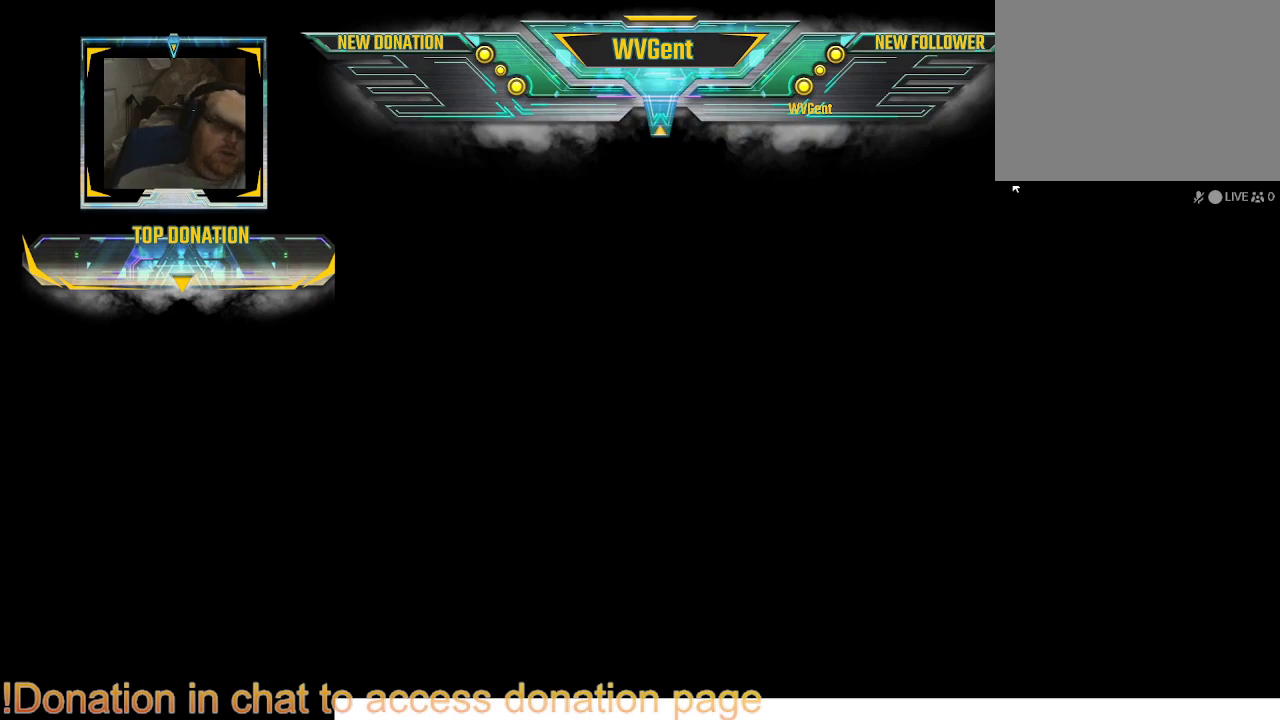
{"buttons": [], "left_stick": "center", "right_stick": "center", "events": []}
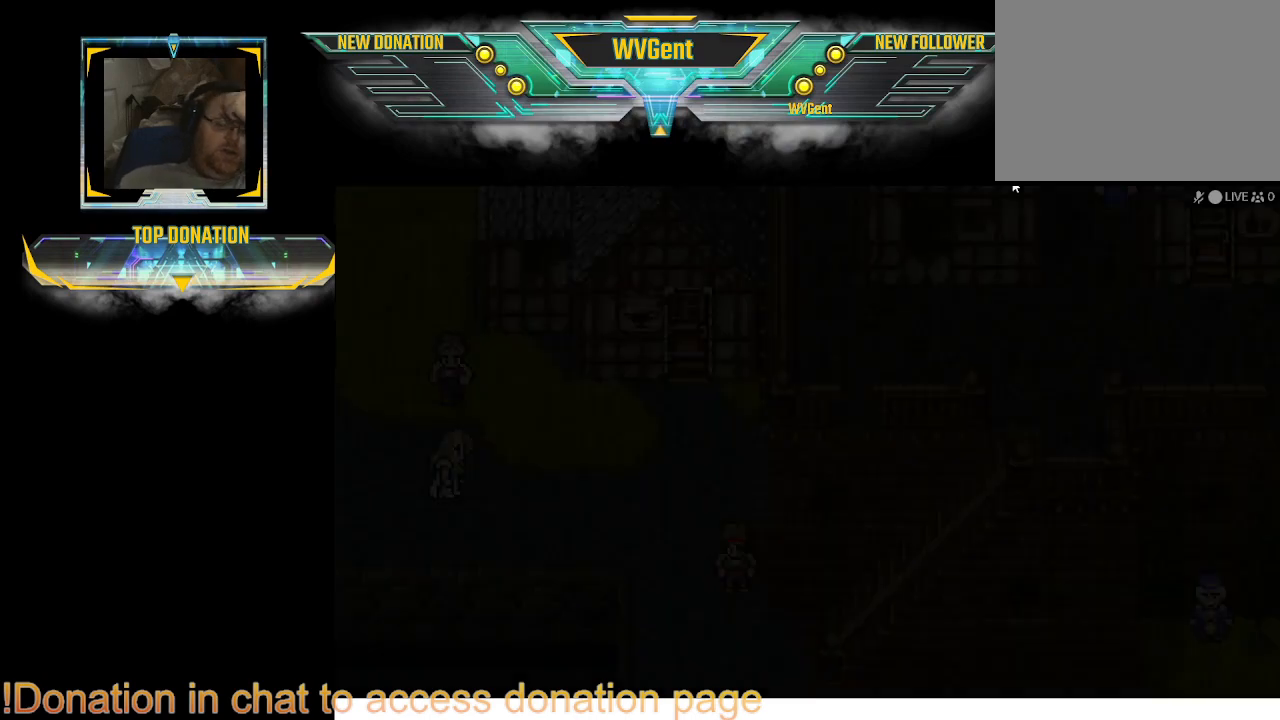
{"buttons": [], "left_stick": "center", "right_stick": "center", "events": []}
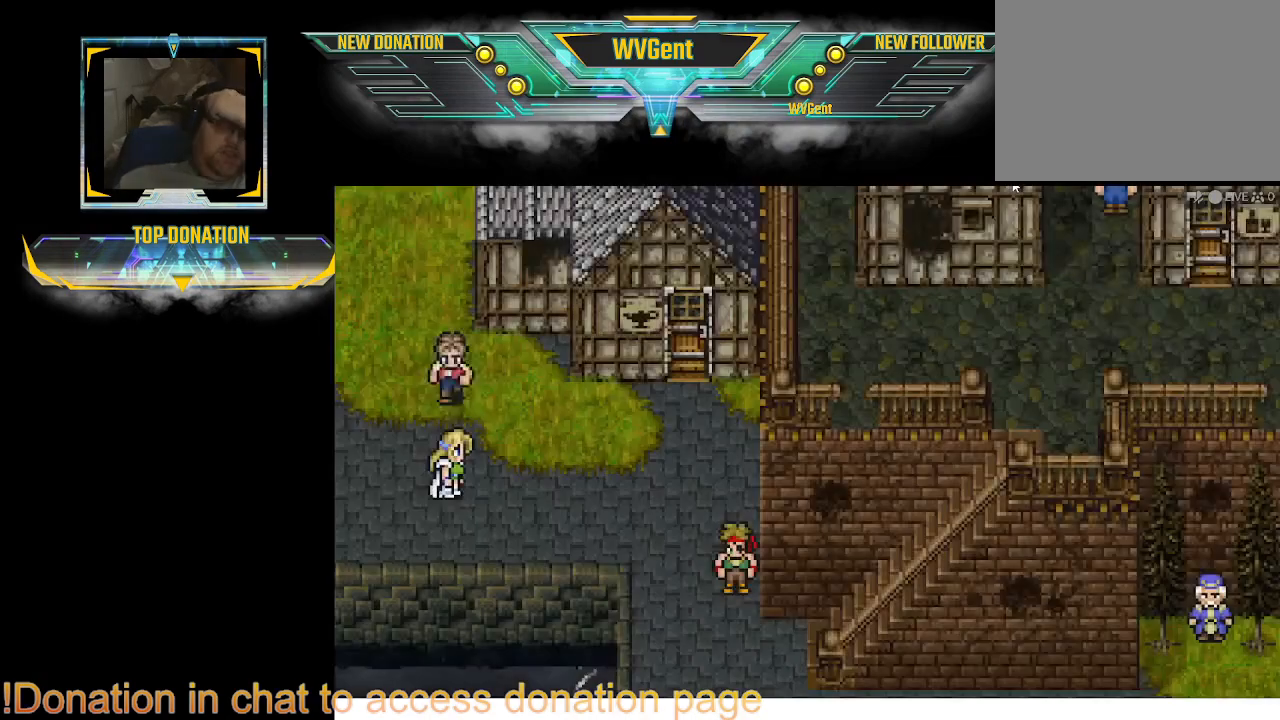
{"buttons": [], "left_stick": "center", "right_stick": "center", "events": []}
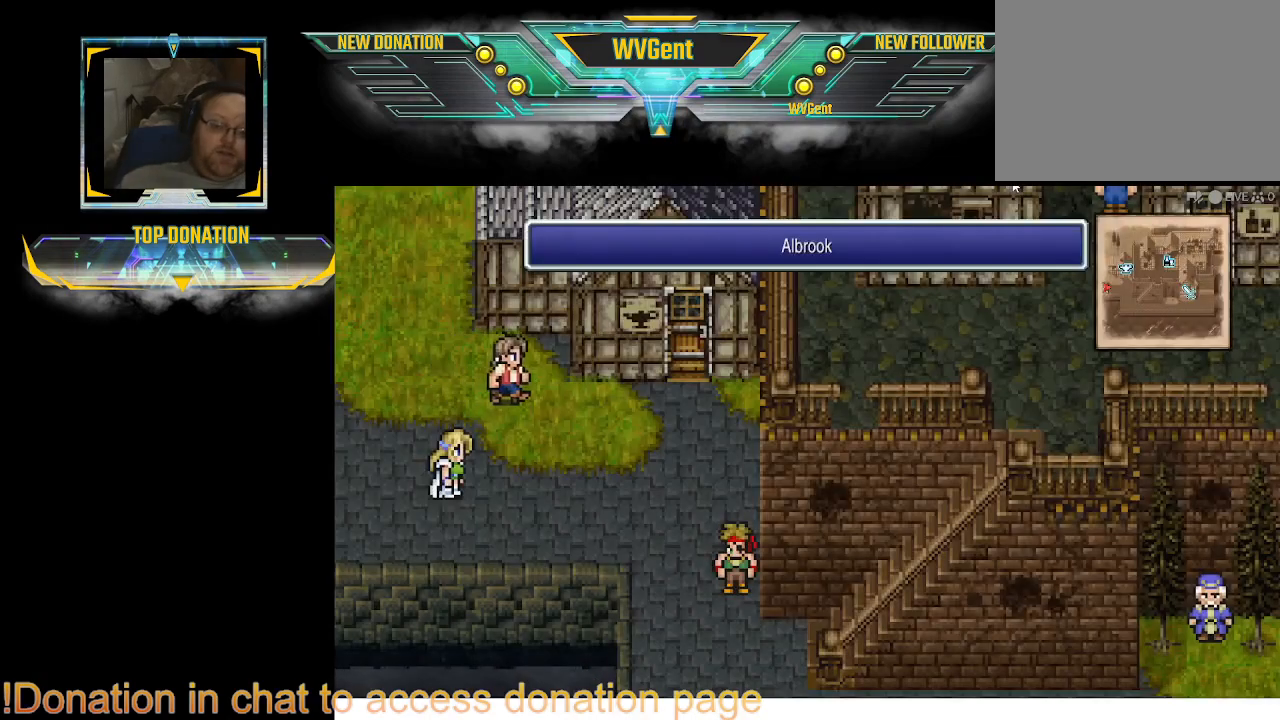
{"buttons": [], "left_stick": "right", "right_stick": "center", "events": [[400, "left_stick", "right"]]}
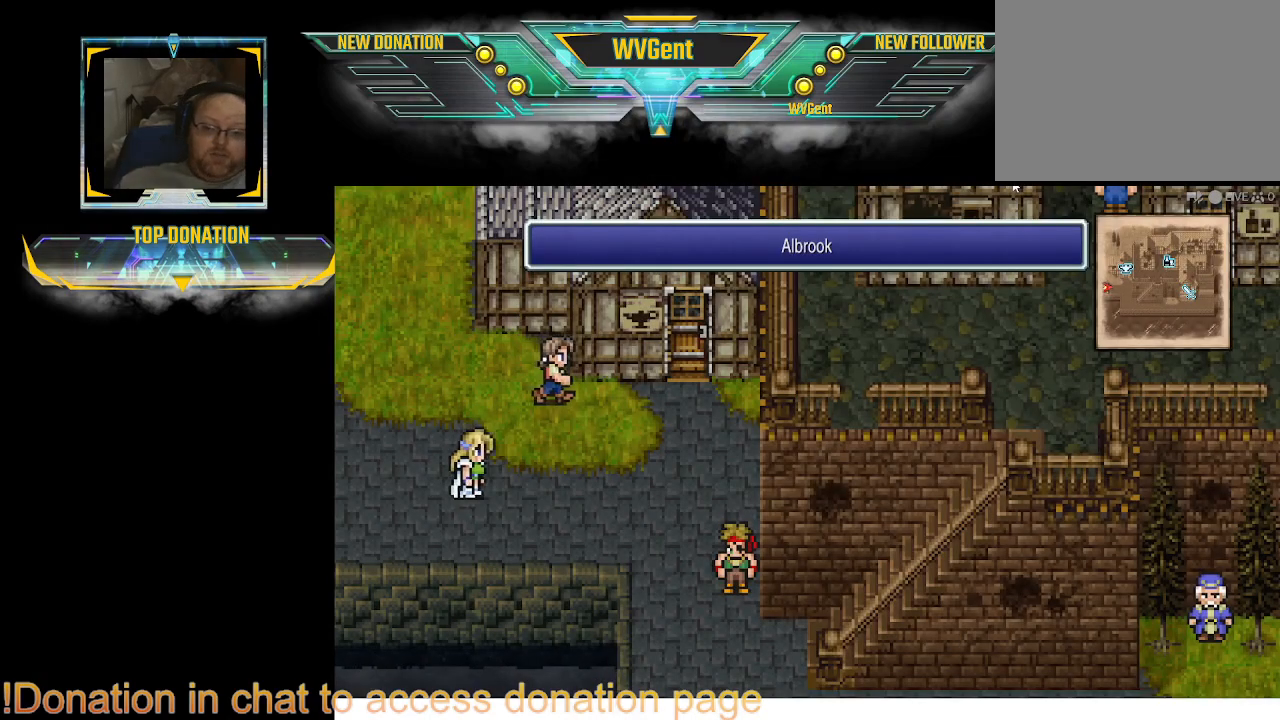
{"buttons": [], "left_stick": "up", "right_stick": "center", "events": [[167, "left_stick", "up-right"], [400, "left_stick", "up"]]}
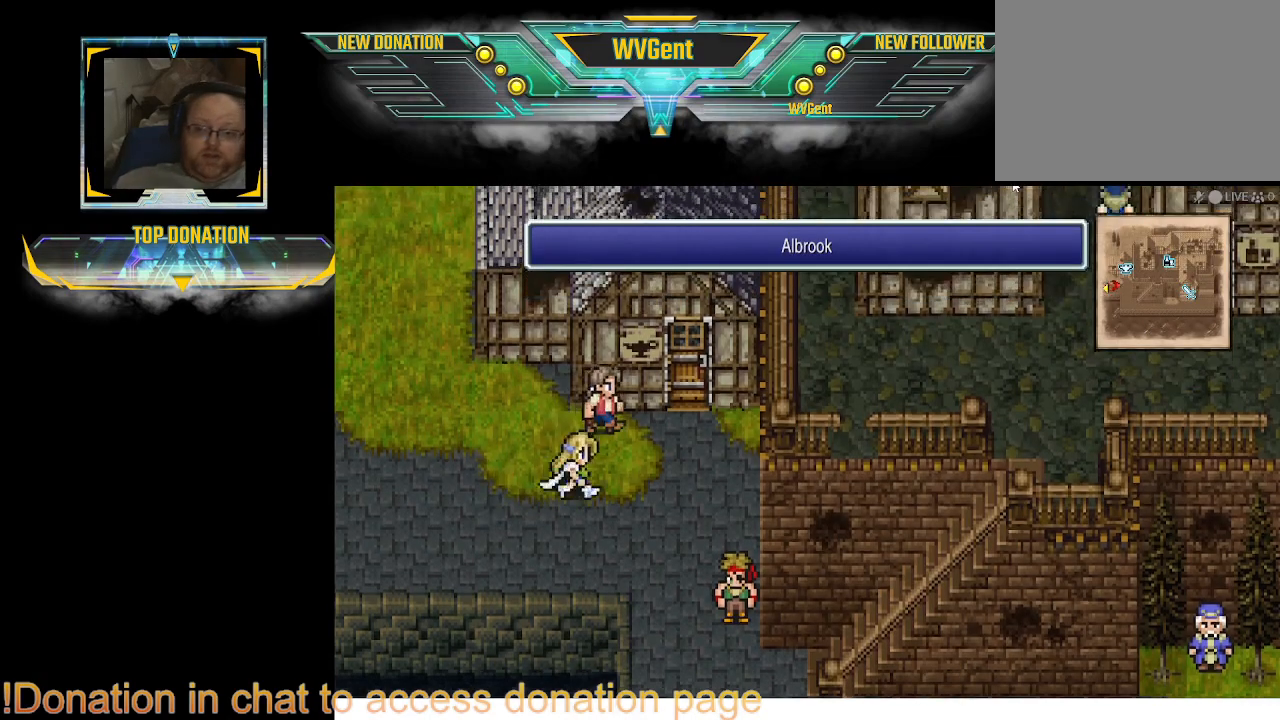
{"buttons": [], "left_stick": "center", "right_stick": "center", "events": [[33, "left_stick", "center"], [233, "left_stick", "right"], [367, "left_stick", "center"]]}
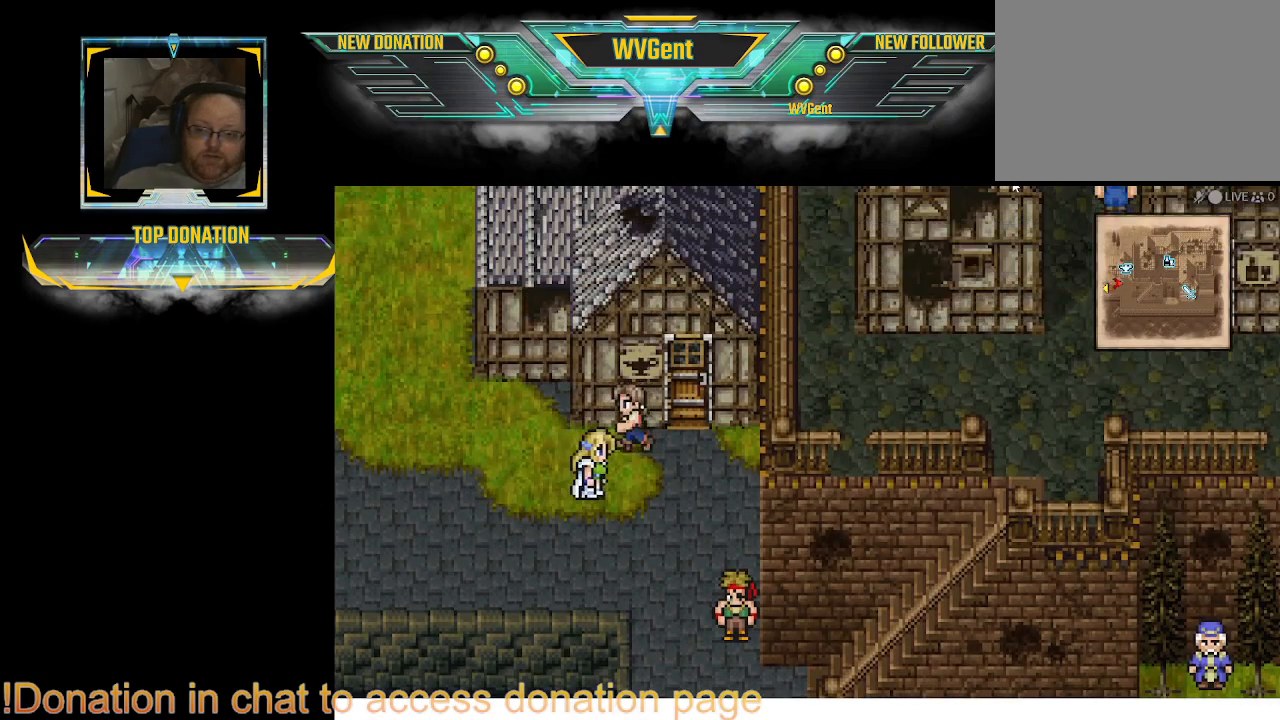
{"buttons": [], "left_stick": "center", "right_stick": "center", "events": [[67, "left_stick", "up"], [333, "left_stick", "right"], [467, "left_stick", "center"]]}
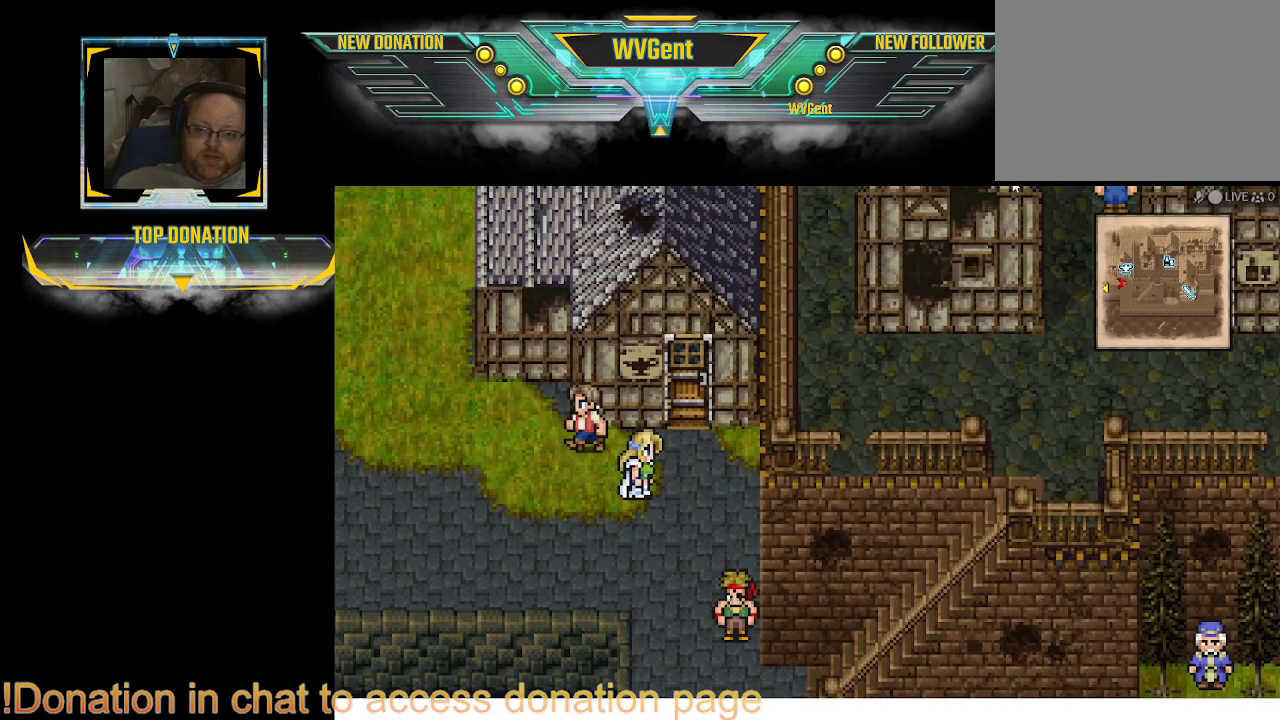
{"buttons": [], "left_stick": "up", "right_stick": "center", "events": [[467, "left_stick", "up"]]}
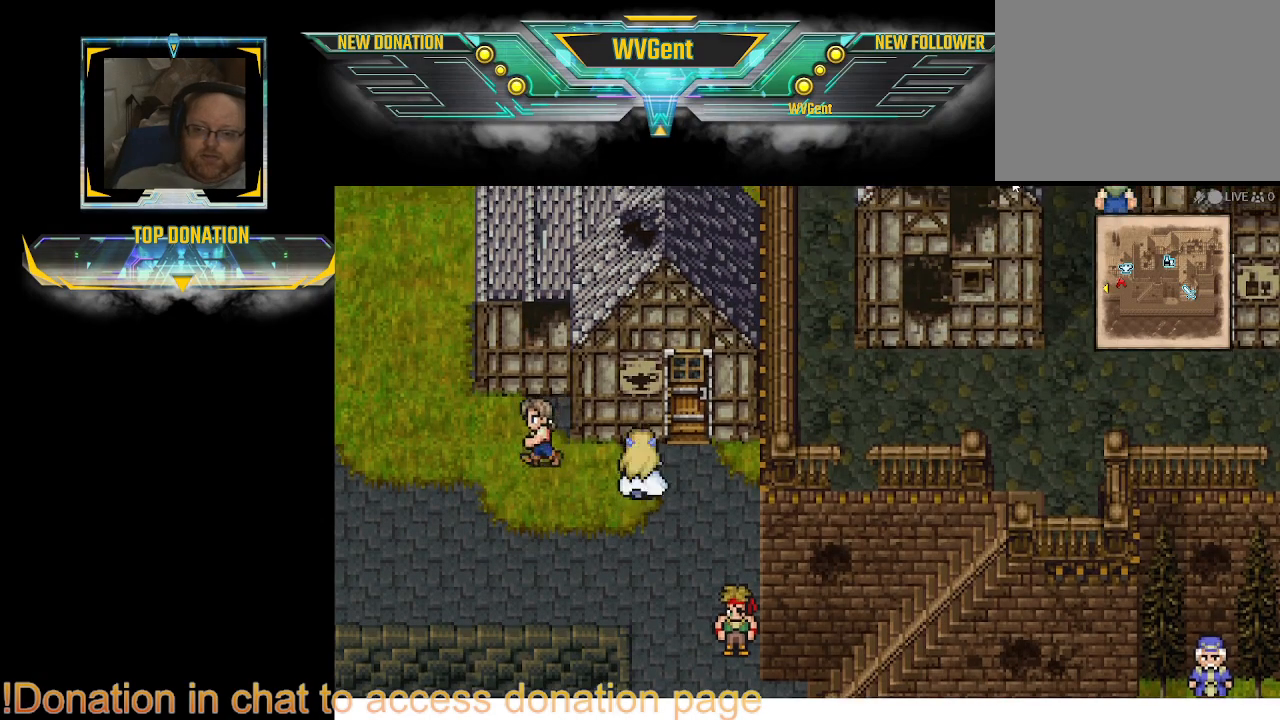
{"buttons": [], "left_stick": "center", "right_stick": "center", "events": [[133, "left_stick", "up-left"], [233, "left_stick", "left"], [400, "left_stick", "center"]]}
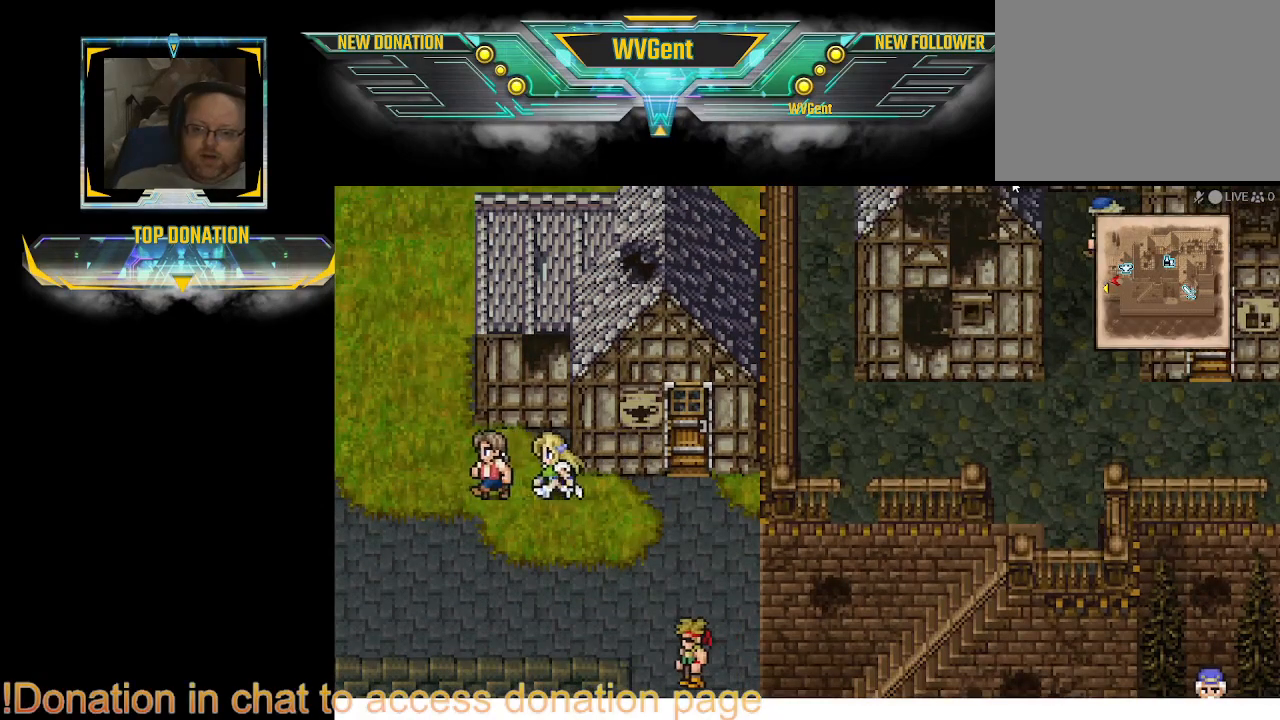
{"buttons": [], "left_stick": "center", "right_stick": "center", "events": []}
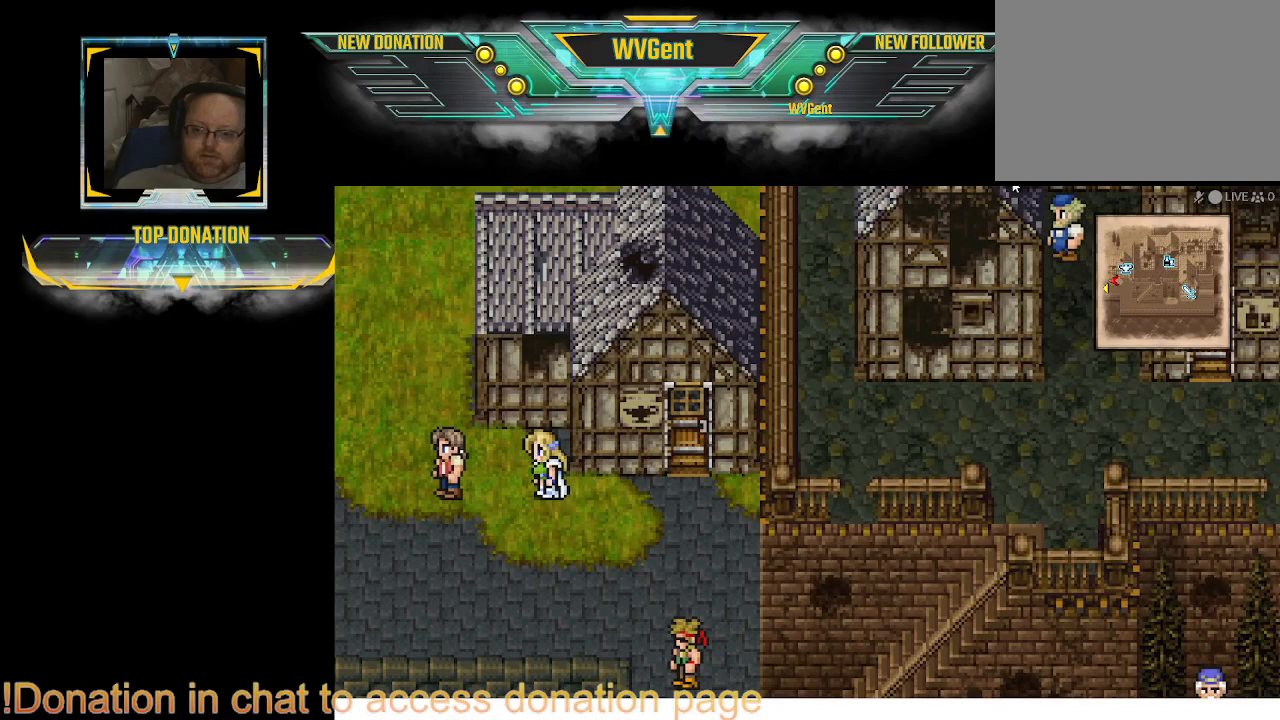
{"buttons": [], "left_stick": "center", "right_stick": "center", "events": [[233, "START", "down"], [433, "START", "up"]]}
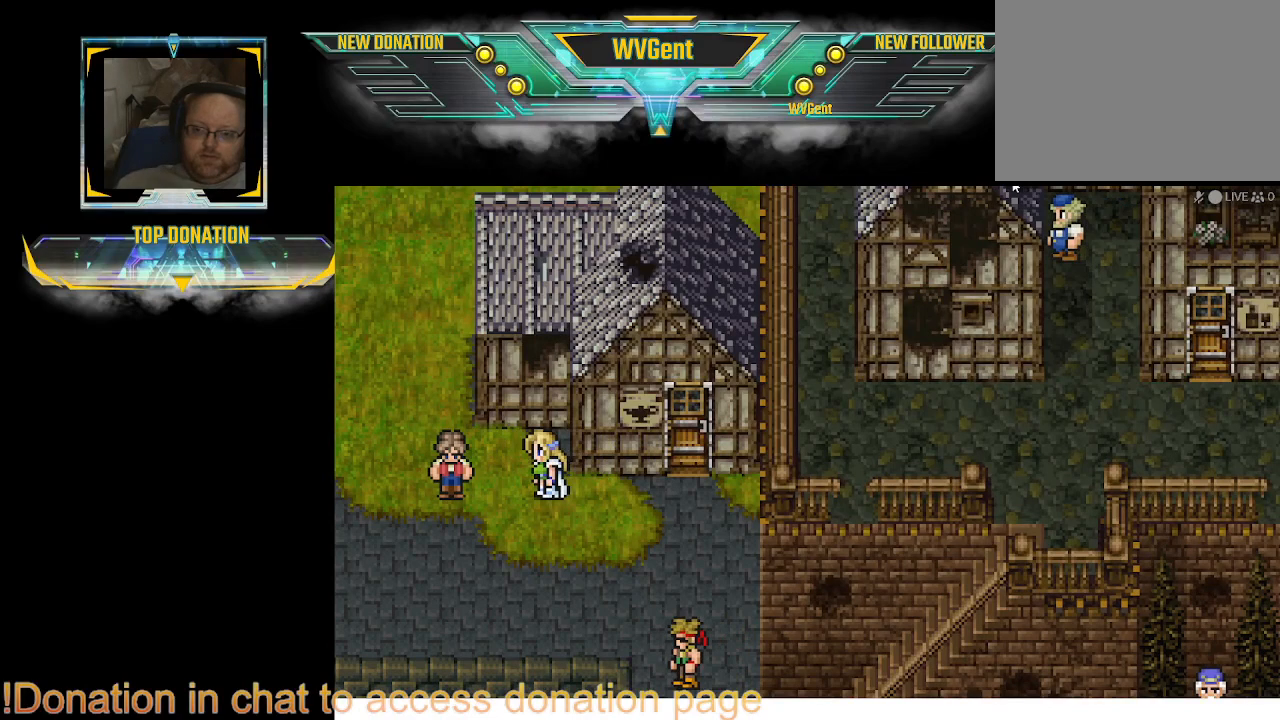
{"buttons": [], "left_stick": "center", "right_stick": "center", "events": []}
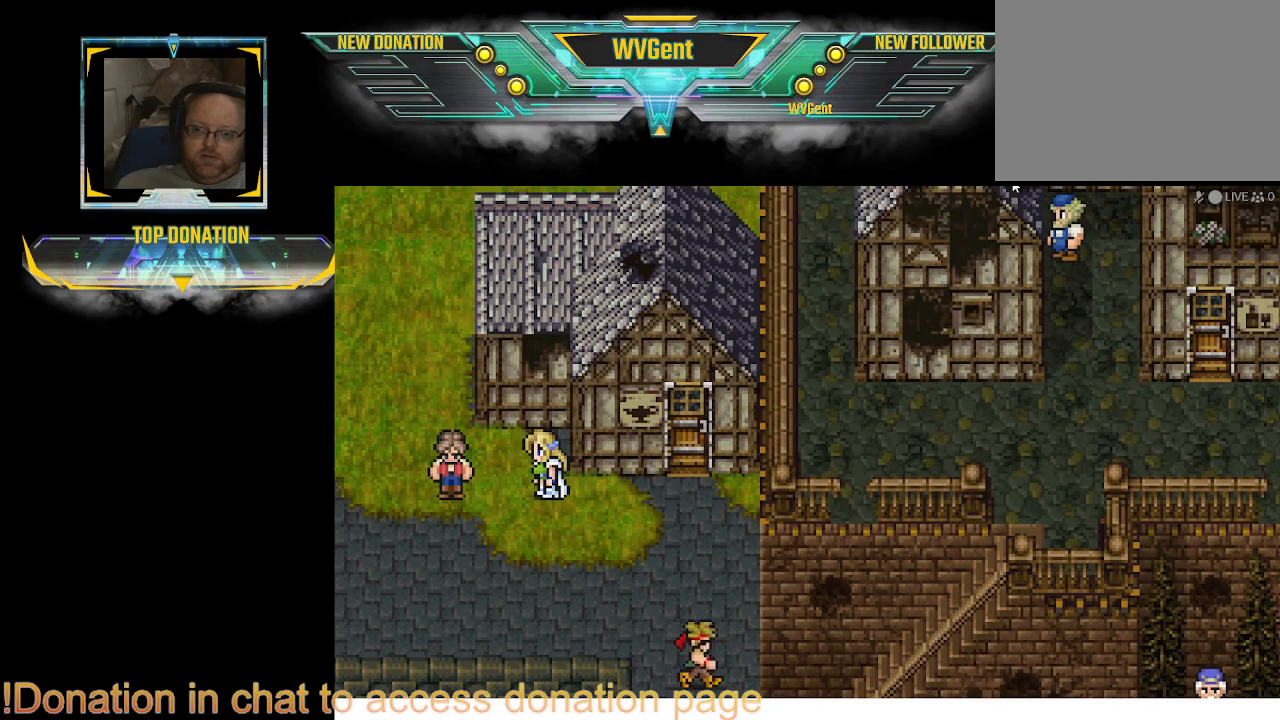
{"buttons": [], "left_stick": "center", "right_stick": "center", "events": [[167, "TRIANGLE", "down"], [367, "TRIANGLE", "up"]]}
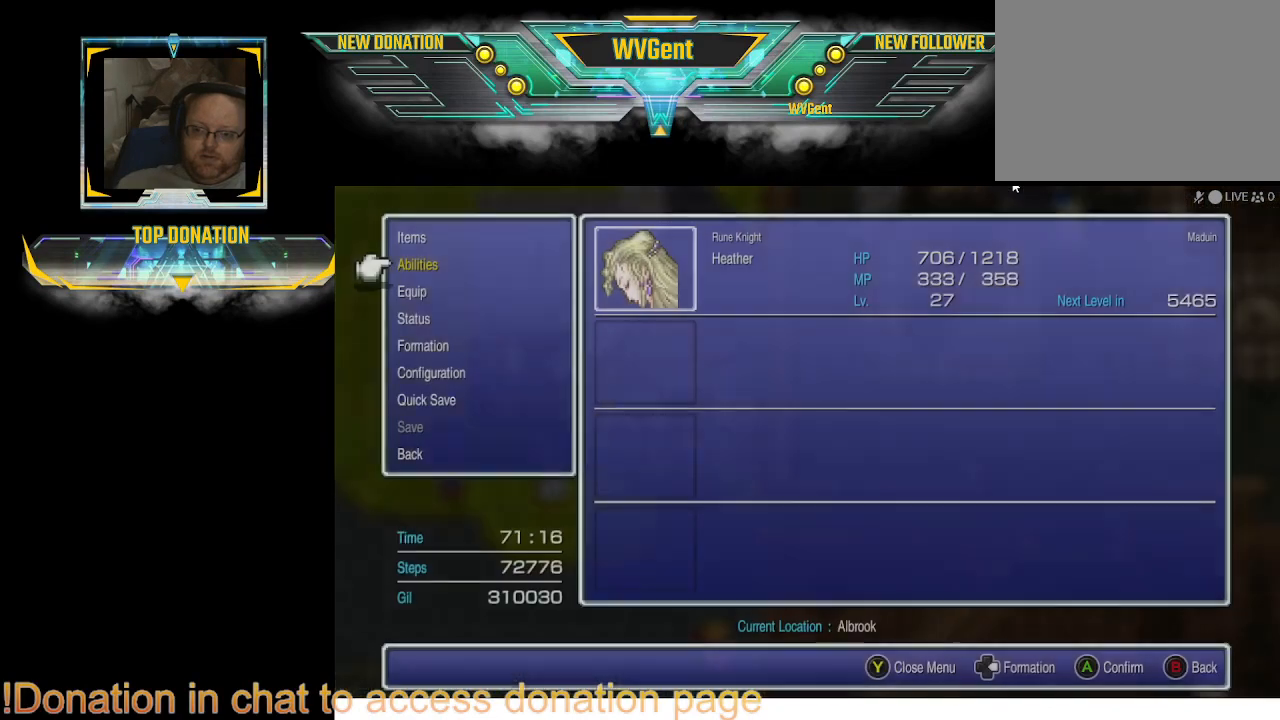
{"buttons": [], "left_stick": "center", "right_stick": "center", "events": []}
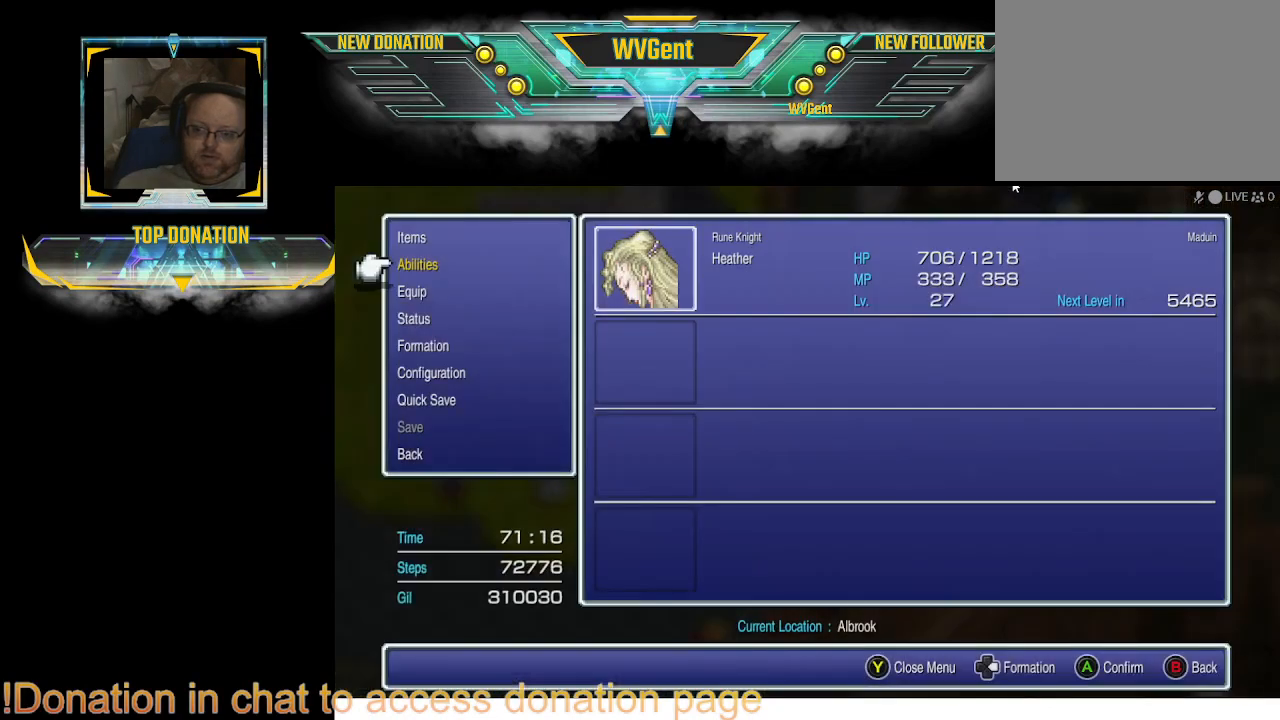
{"buttons": ["CIRCLE"], "left_stick": "center", "right_stick": "center", "events": [[467, "CIRCLE", "down"]]}